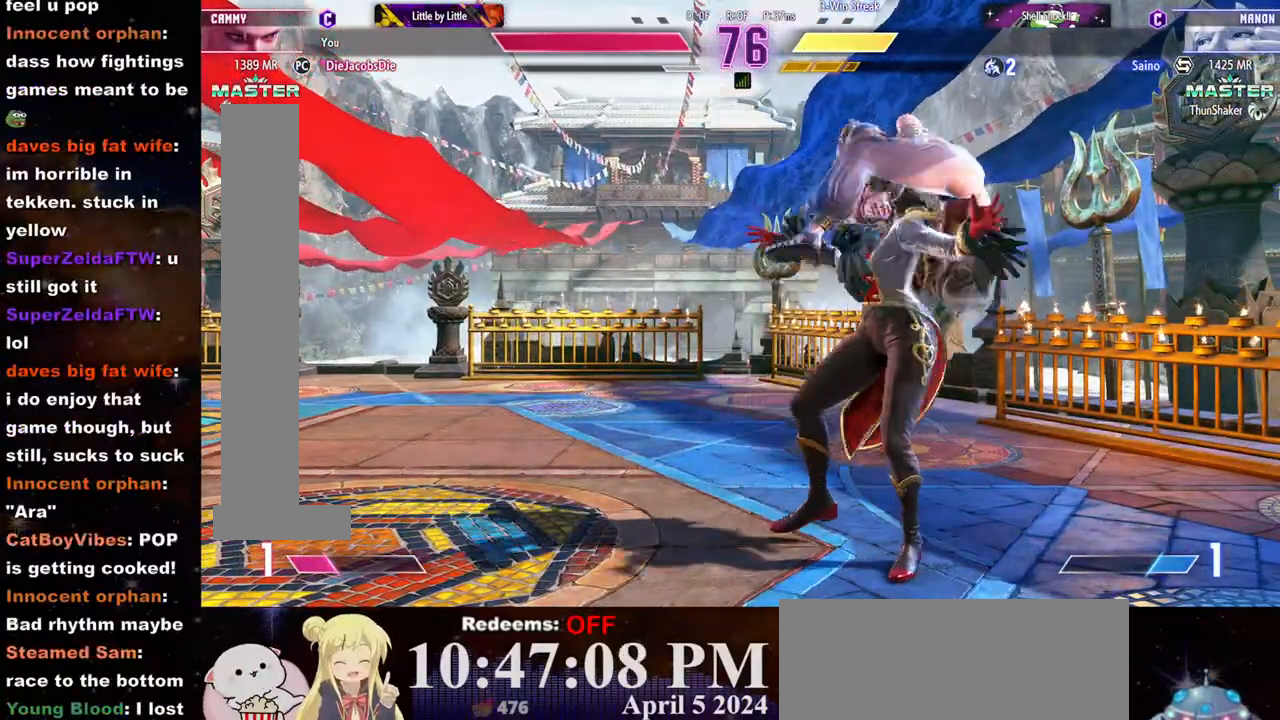
Gameplay with a controller (arcade stick); each line is a JSON object with the inputs held at the frame after it. "events" lists button and stick changes between this image and that frame as [ms after this image, input, new state], when the widget could be followed in between. Not read: L3 R3.
{"buttons": [], "left_stick": "center", "events": []}
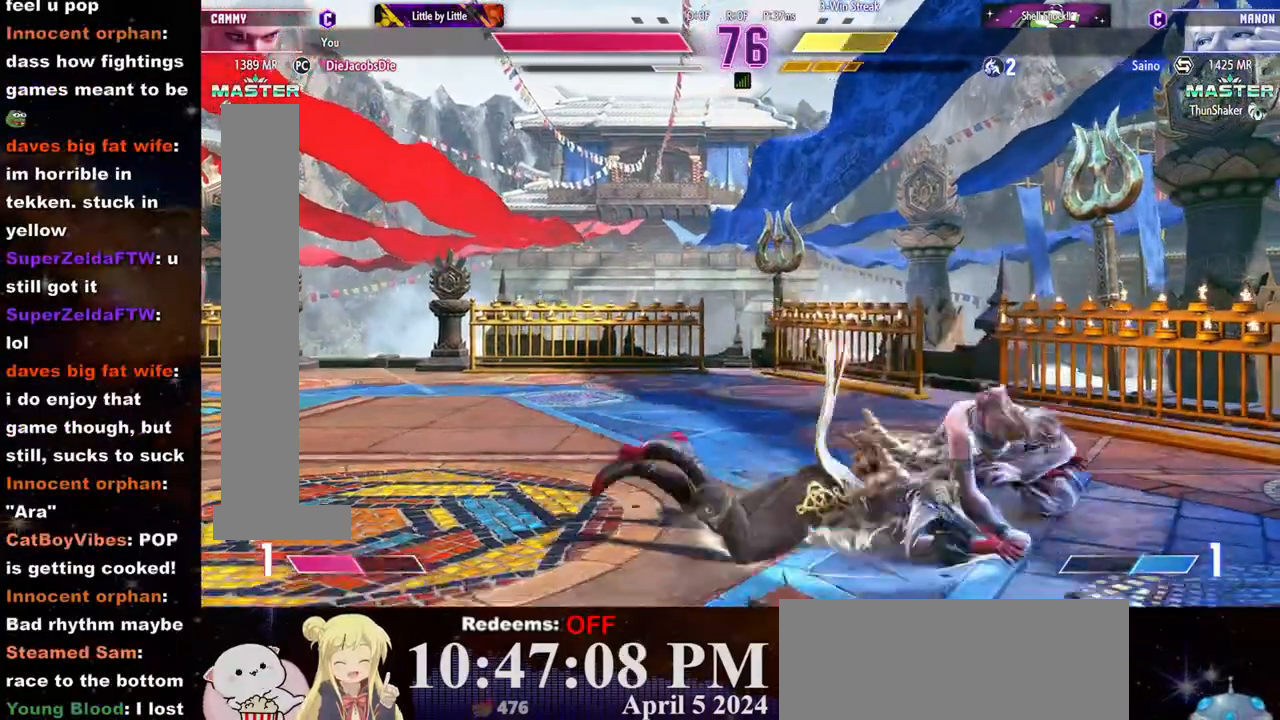
{"buttons": [], "left_stick": "right", "events": [[367, "left_stick", "right"]]}
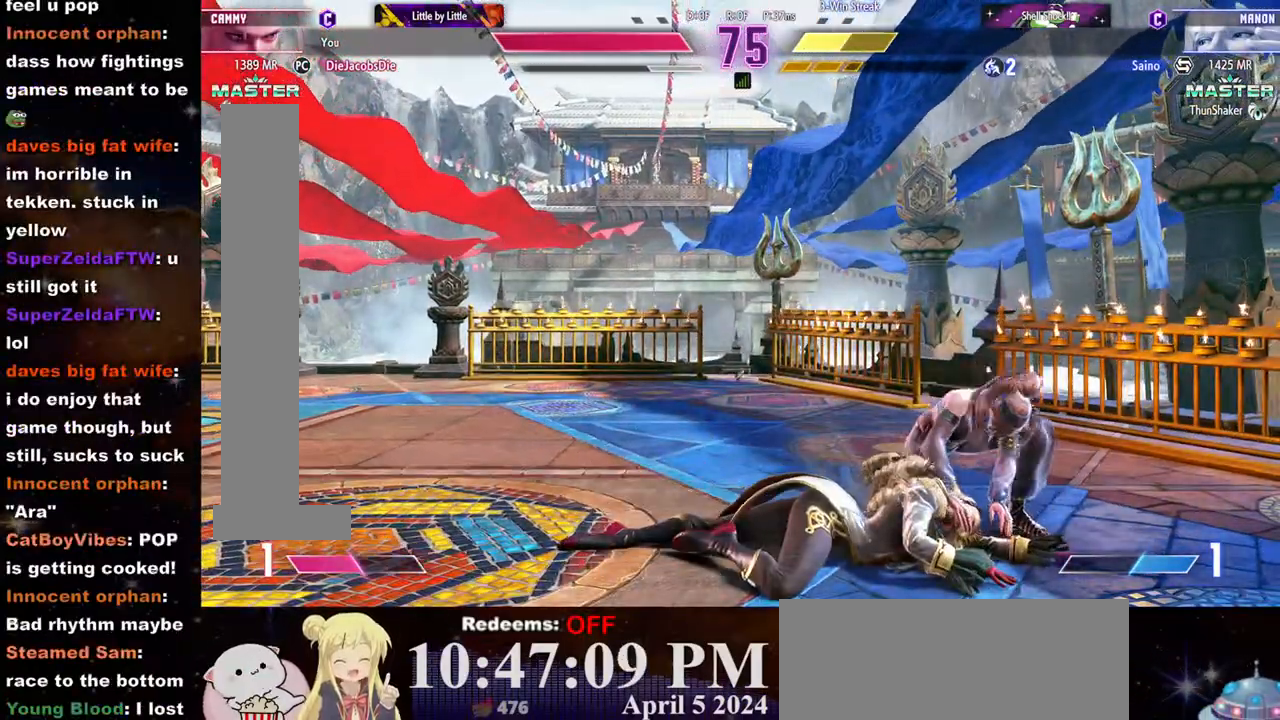
{"buttons": [], "left_stick": "right", "events": []}
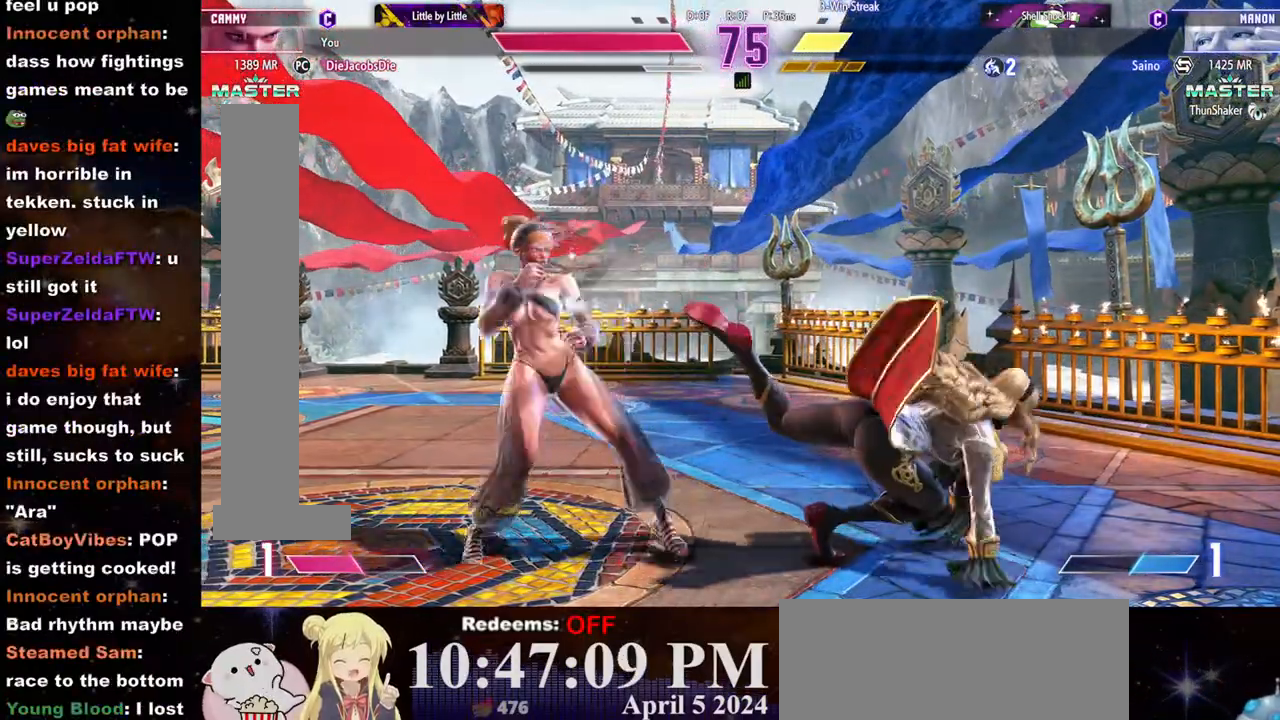
{"buttons": [], "left_stick": "center", "events": [[200, "CROSS", "down"], [200, "SQUARE", "down"], [233, "left_stick", "center"], [283, "CROSS", "up"], [300, "SQUARE", "up"]]}
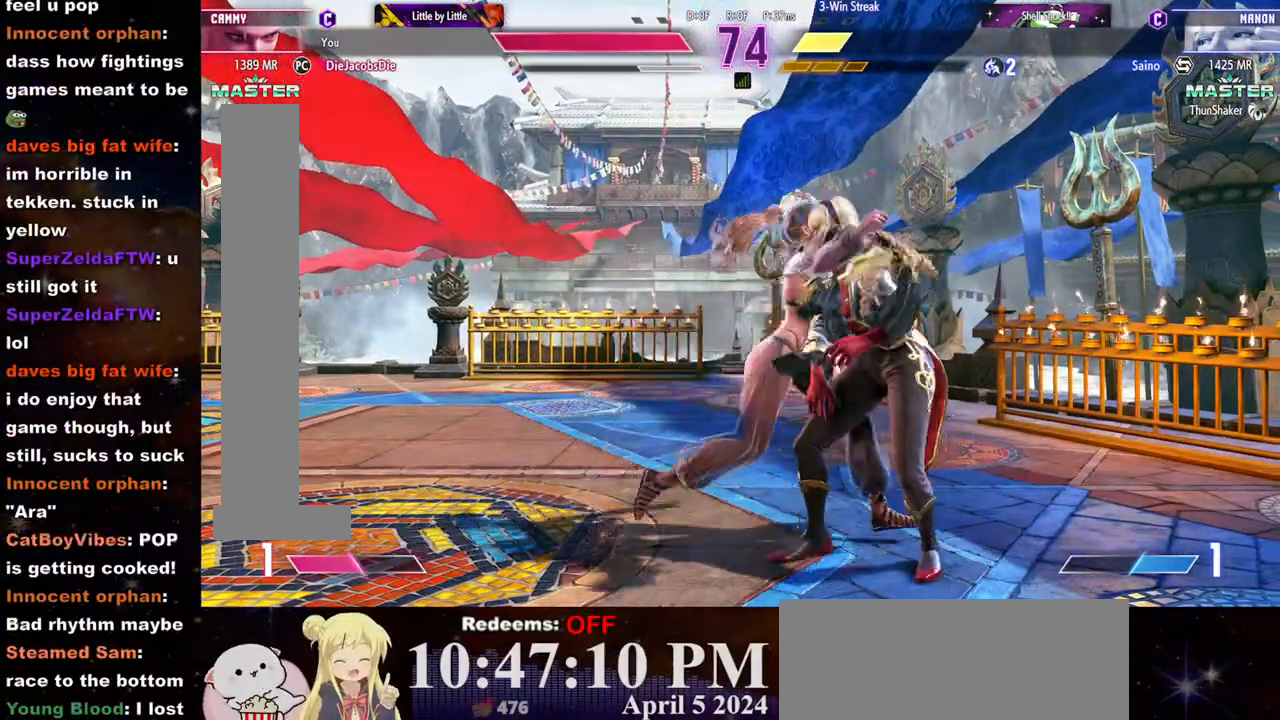
{"buttons": [], "left_stick": "center", "events": []}
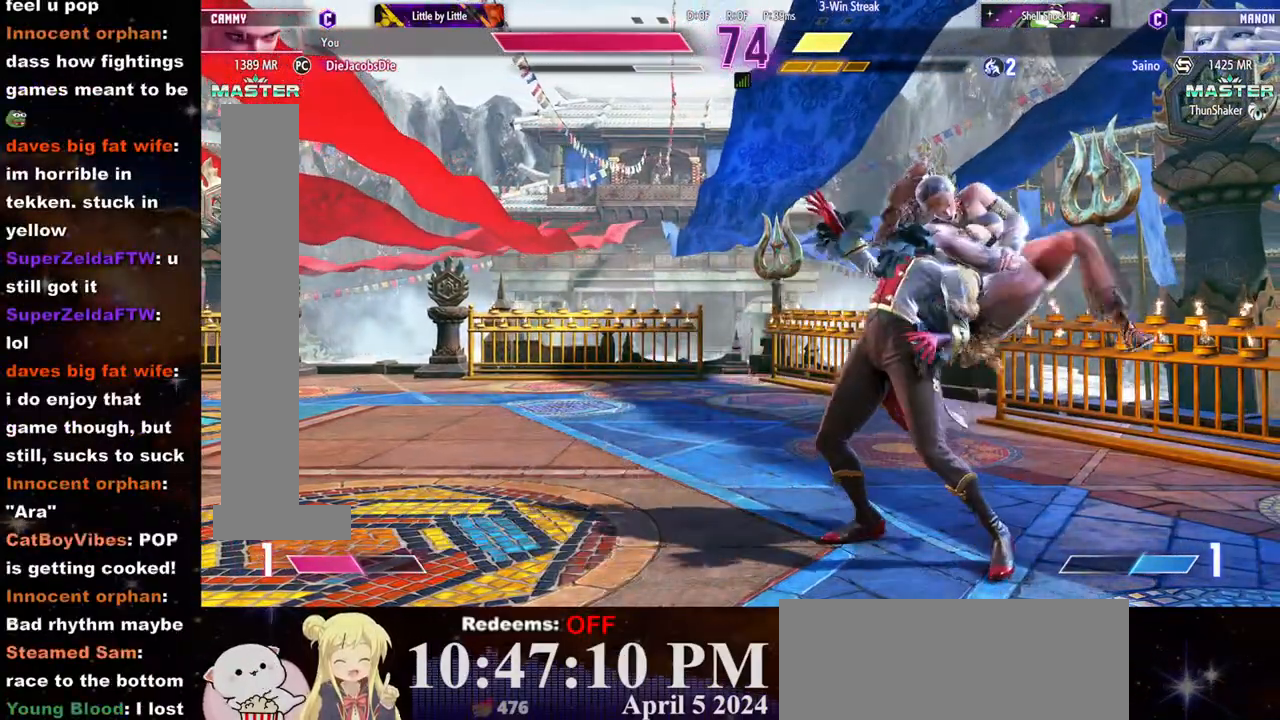
{"buttons": [], "left_stick": "center", "events": []}
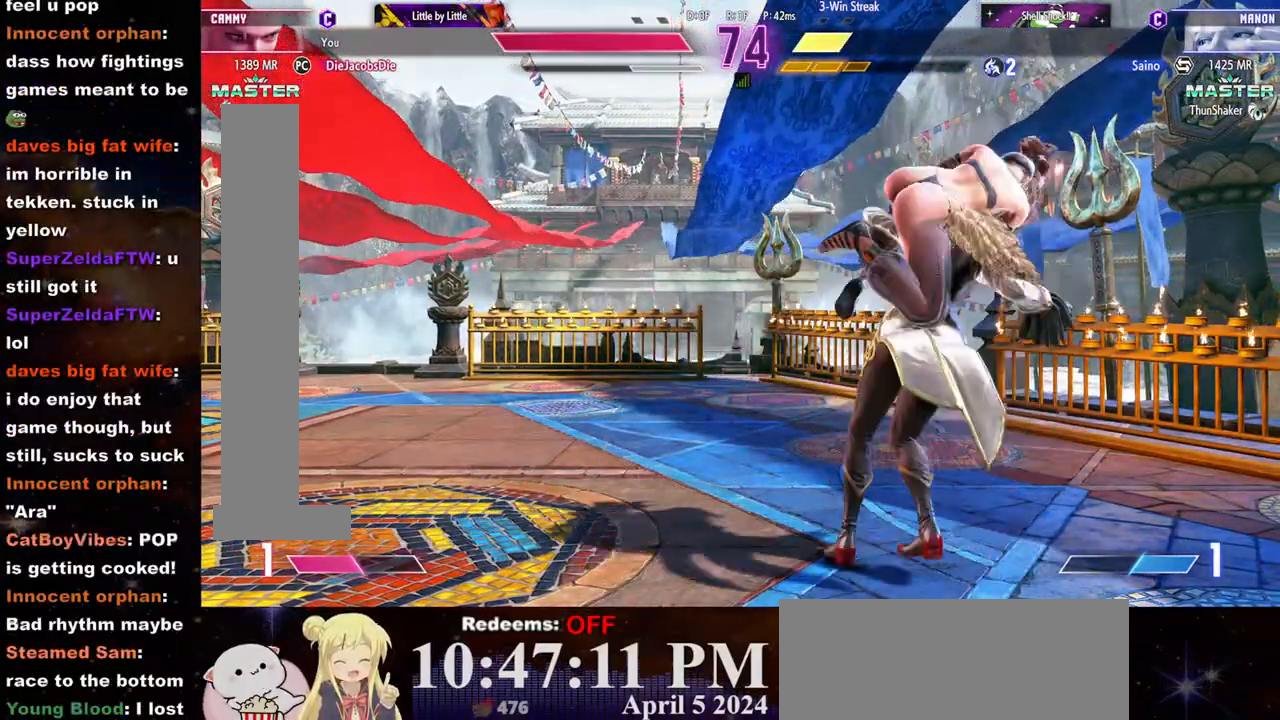
{"buttons": [], "left_stick": "center", "events": []}
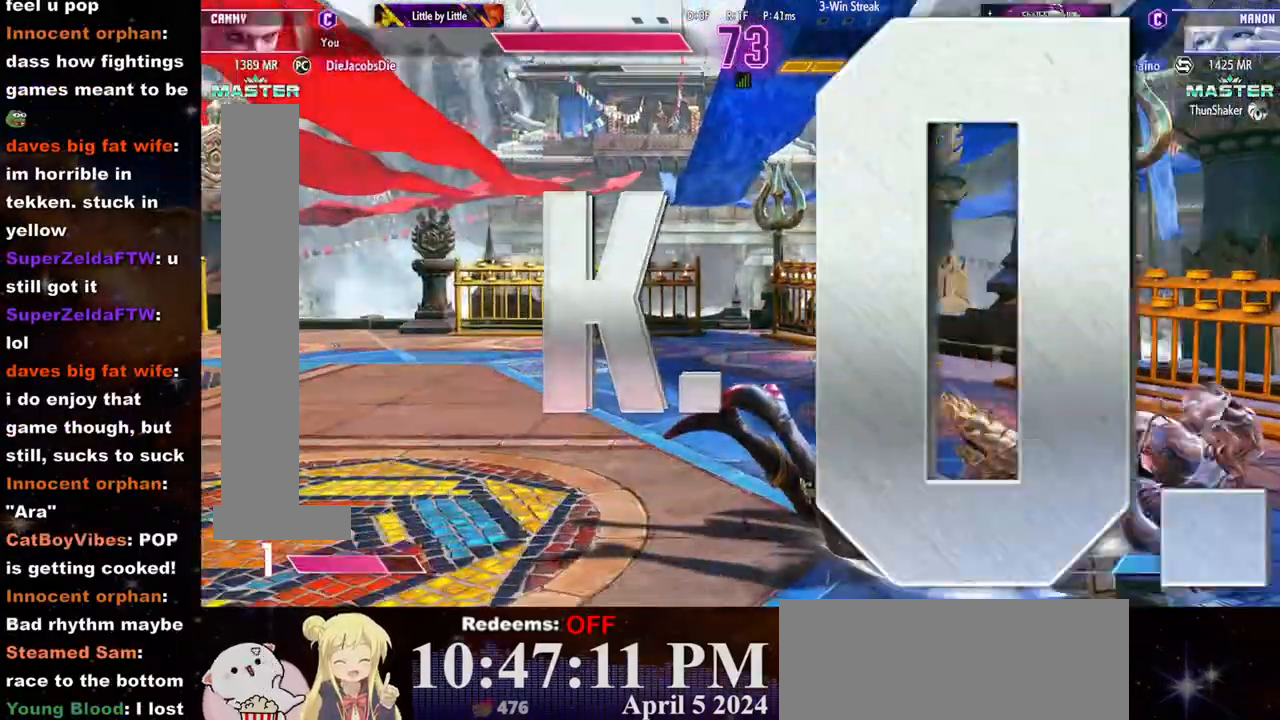
{"buttons": [], "left_stick": "center", "events": []}
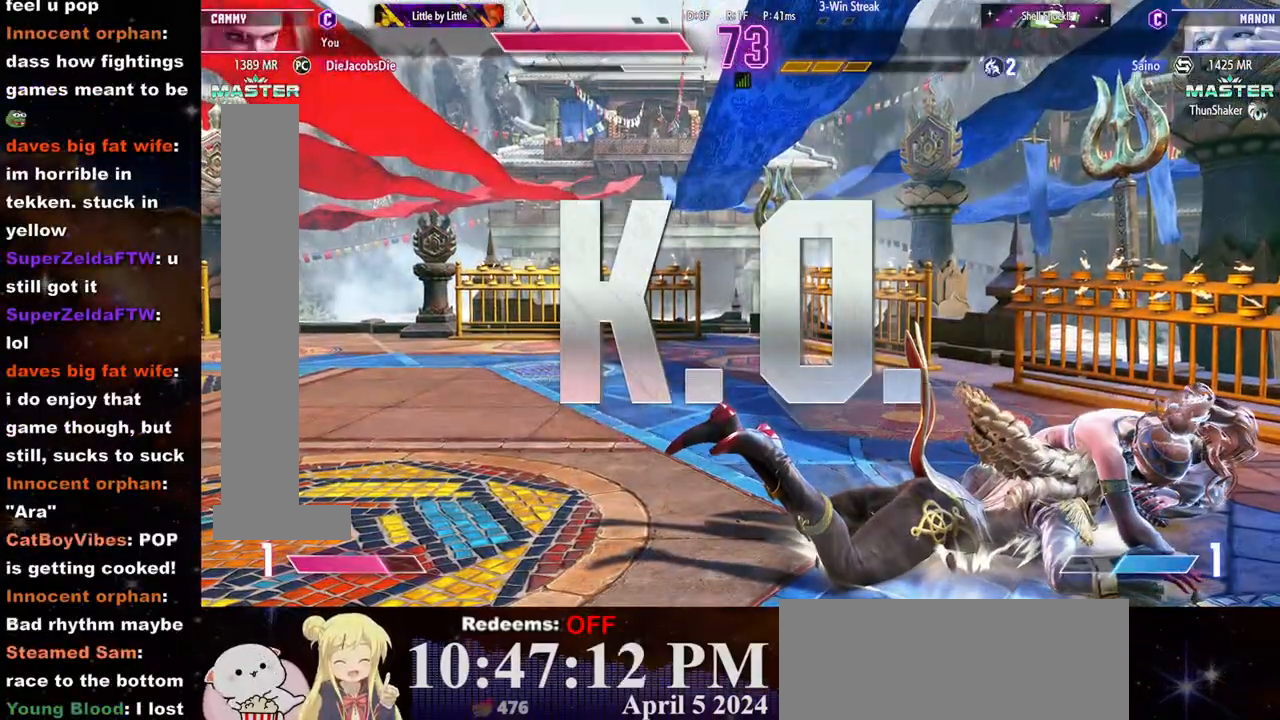
{"buttons": [], "left_stick": "right", "events": [[450, "left_stick", "right"]]}
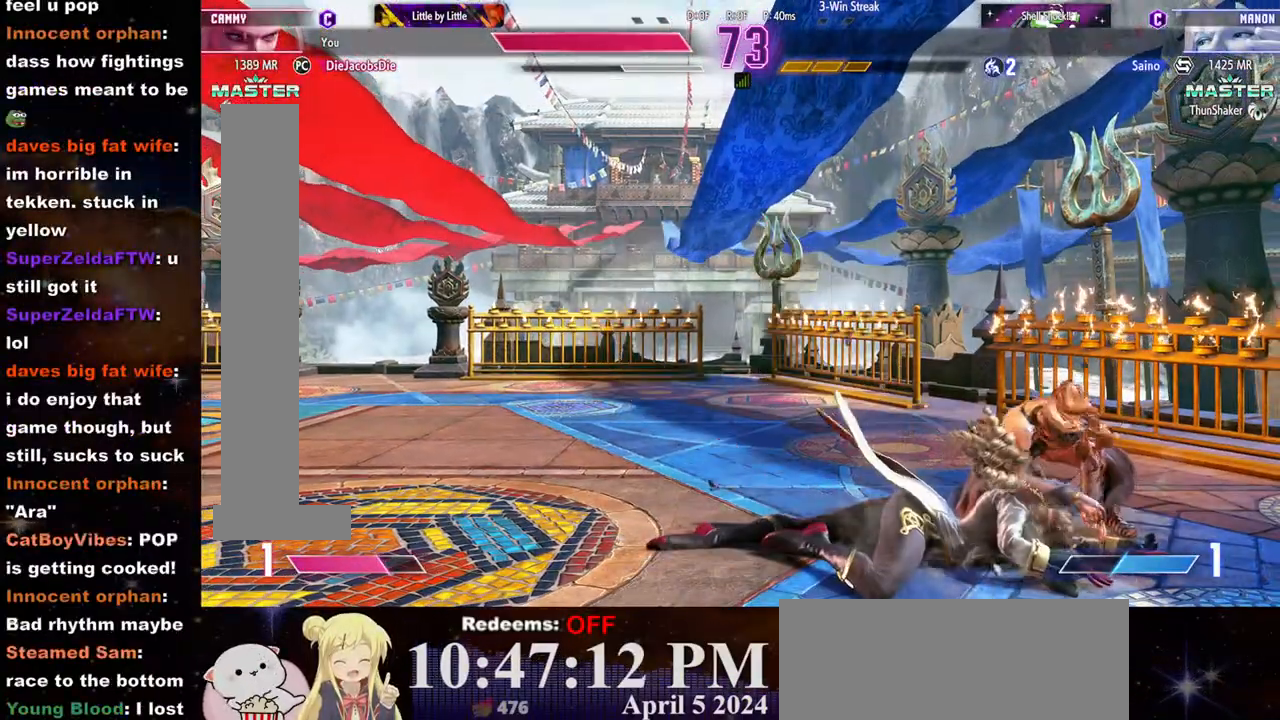
{"buttons": [], "left_stick": "center", "events": [[250, "left_stick", "center"]]}
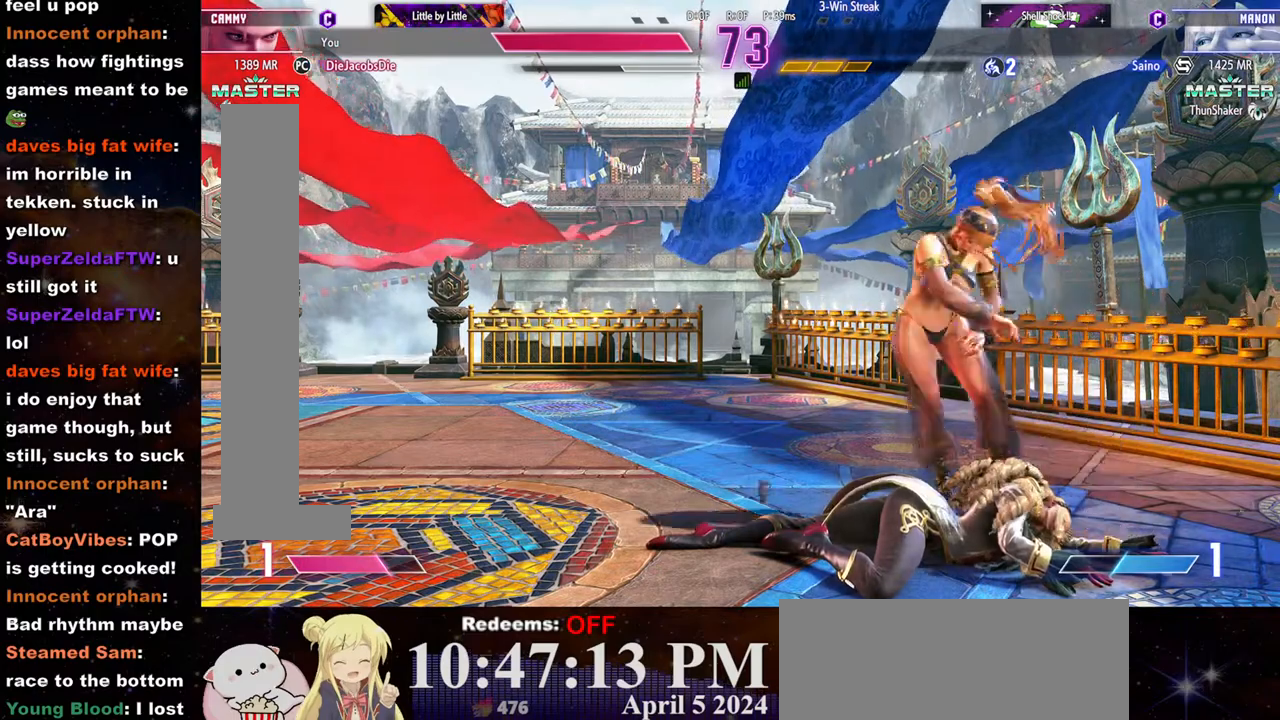
{"buttons": [], "left_stick": "center", "events": []}
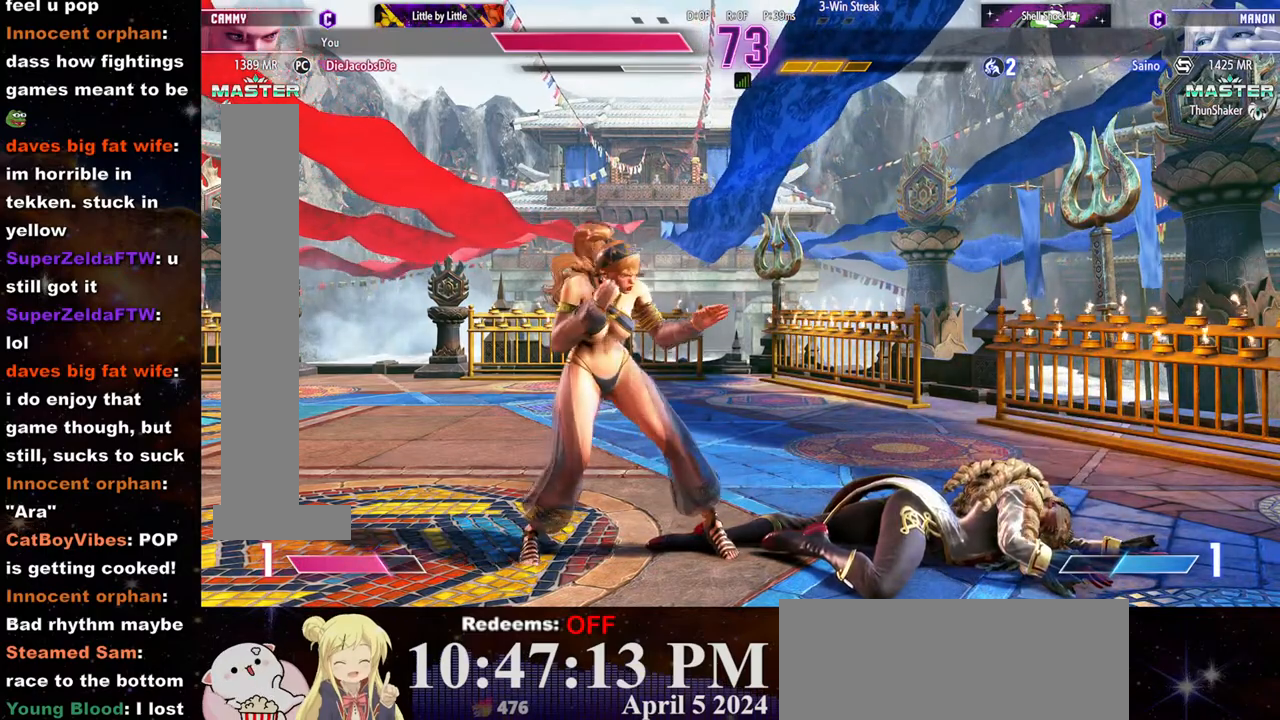
{"buttons": [], "left_stick": "center", "events": []}
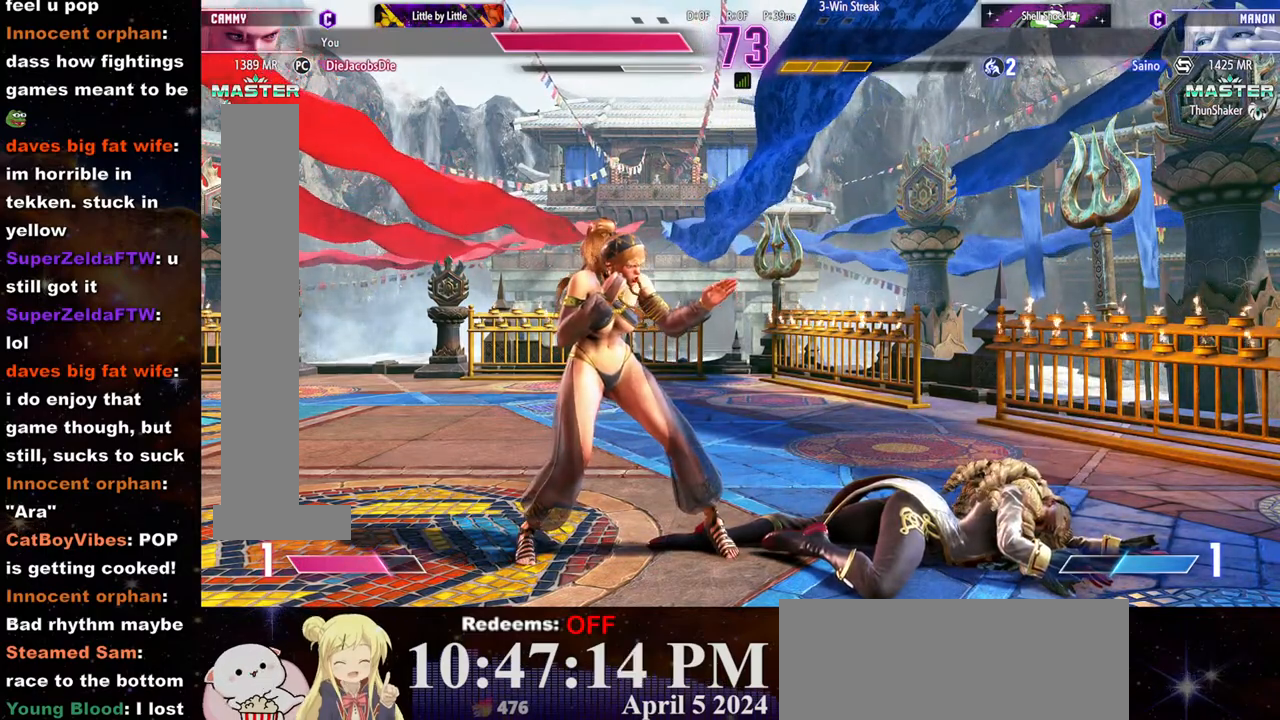
{"buttons": [], "left_stick": "center", "events": []}
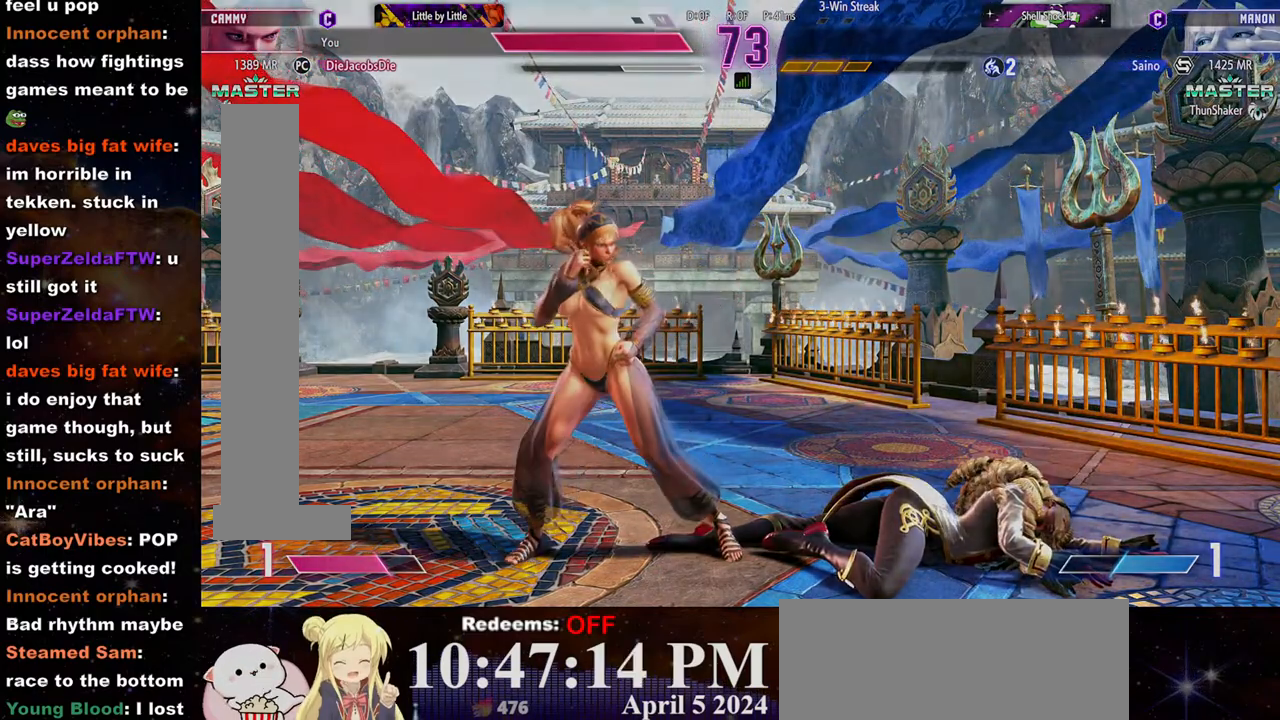
{"buttons": [], "left_stick": "center", "events": []}
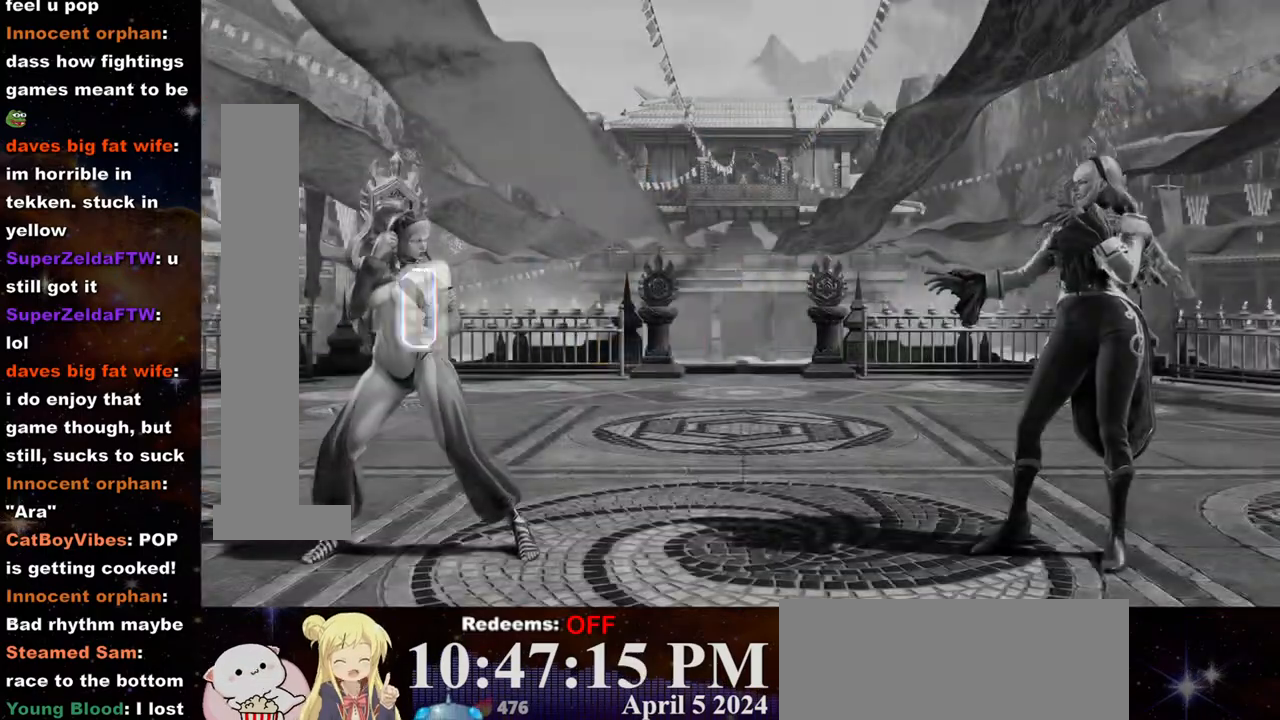
{"buttons": [], "left_stick": "center", "events": []}
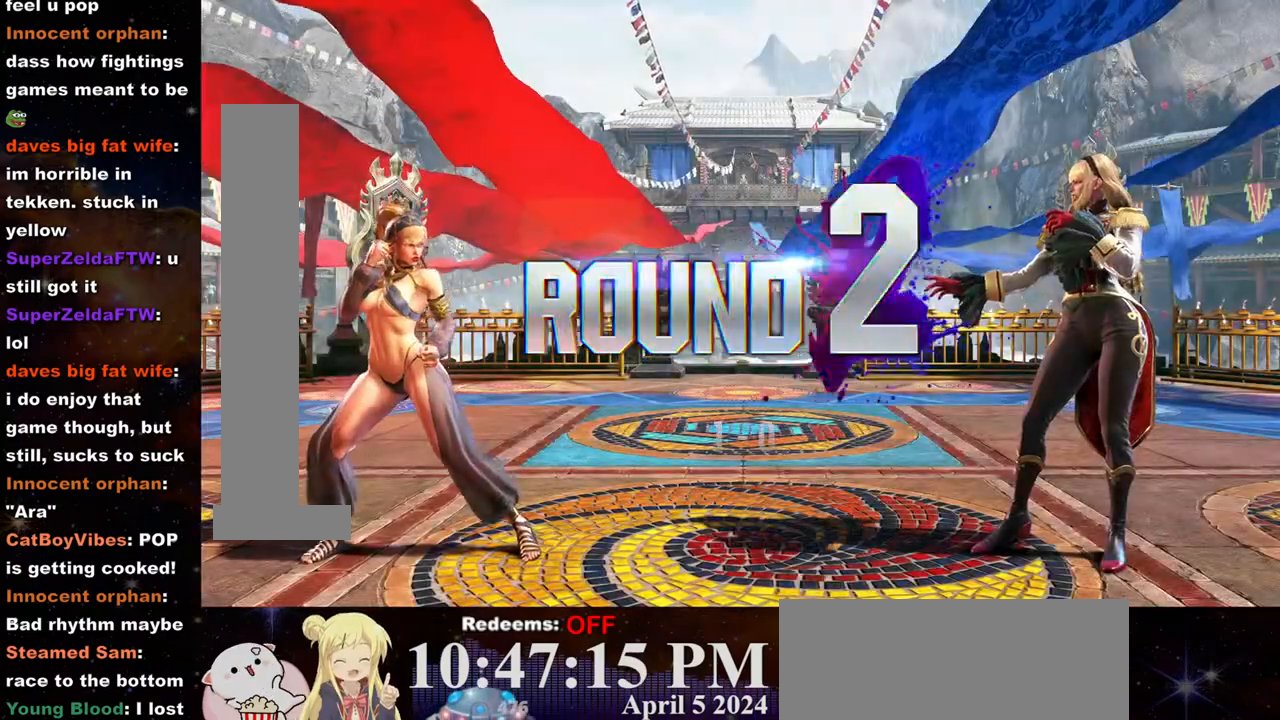
{"buttons": [], "left_stick": "center", "events": []}
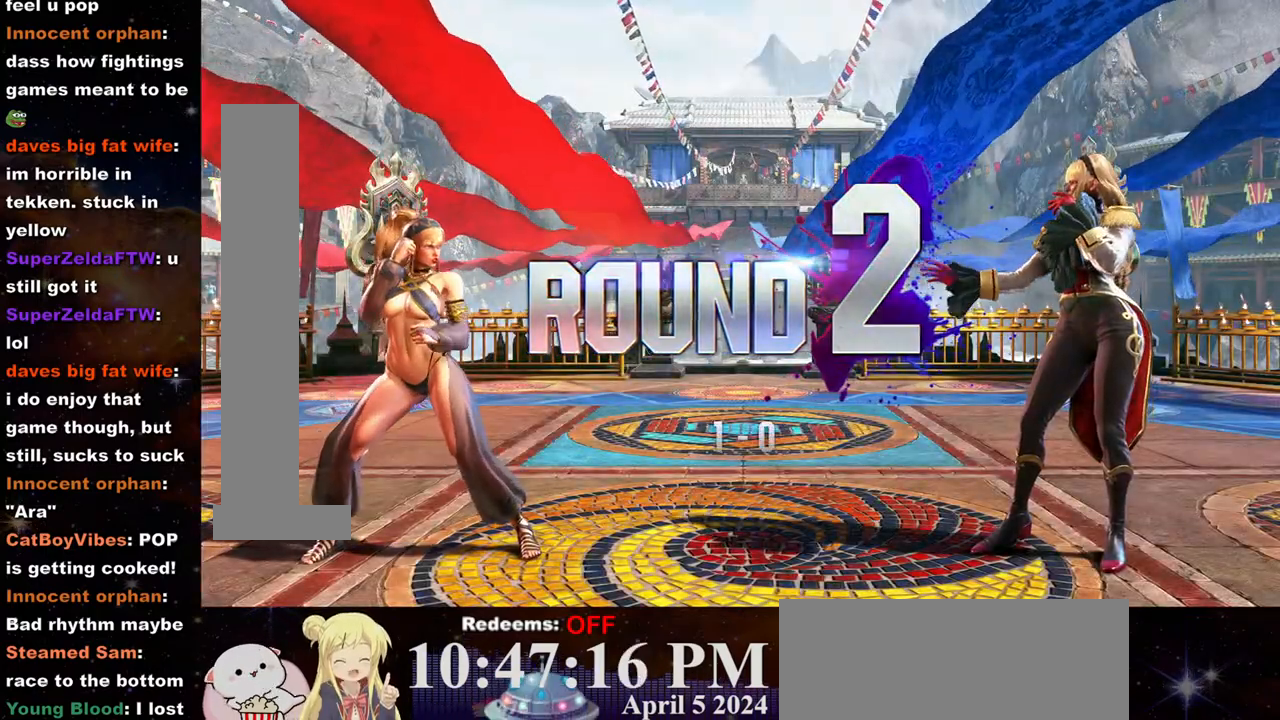
{"buttons": [], "left_stick": "center", "events": []}
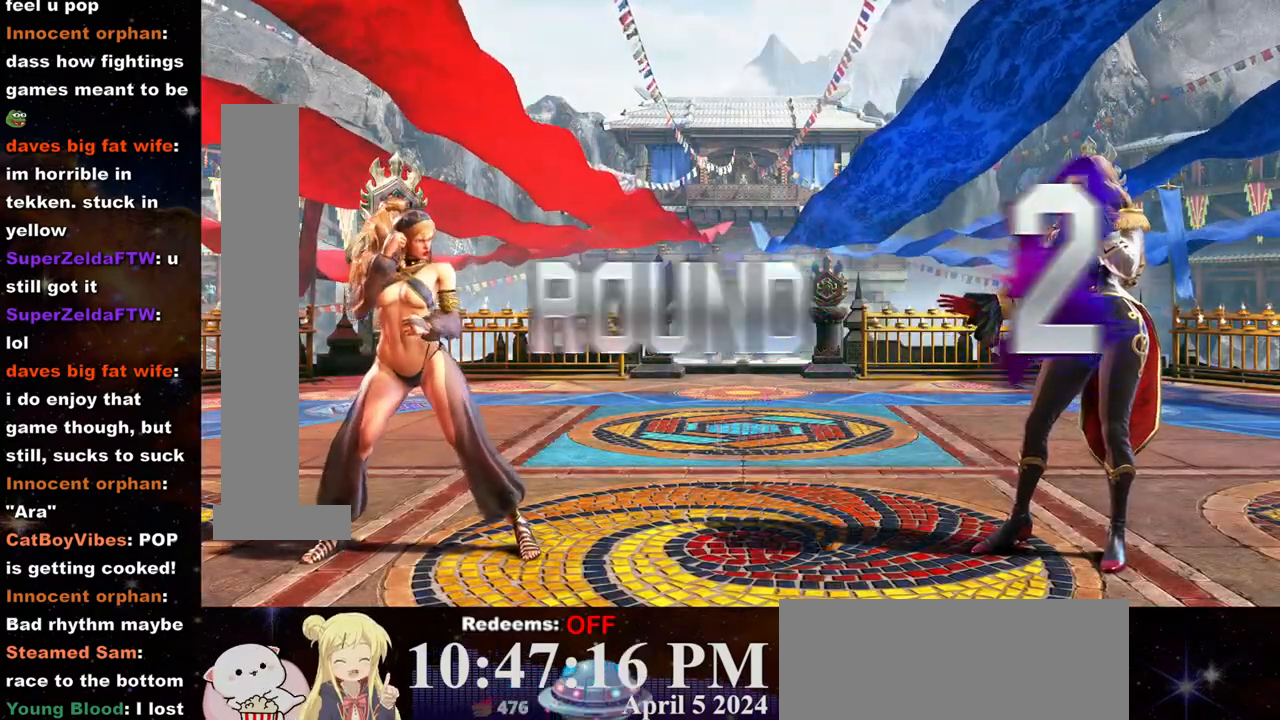
{"buttons": [], "left_stick": "center", "events": []}
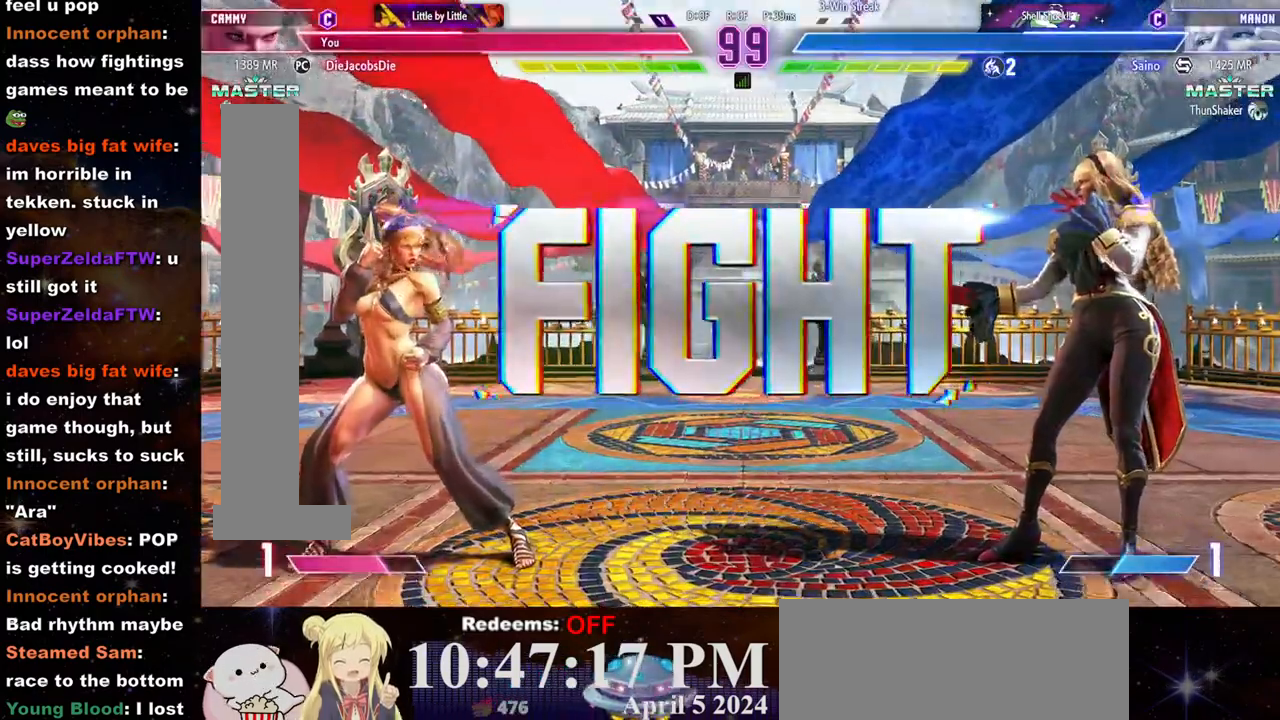
{"buttons": [], "left_stick": "center", "events": []}
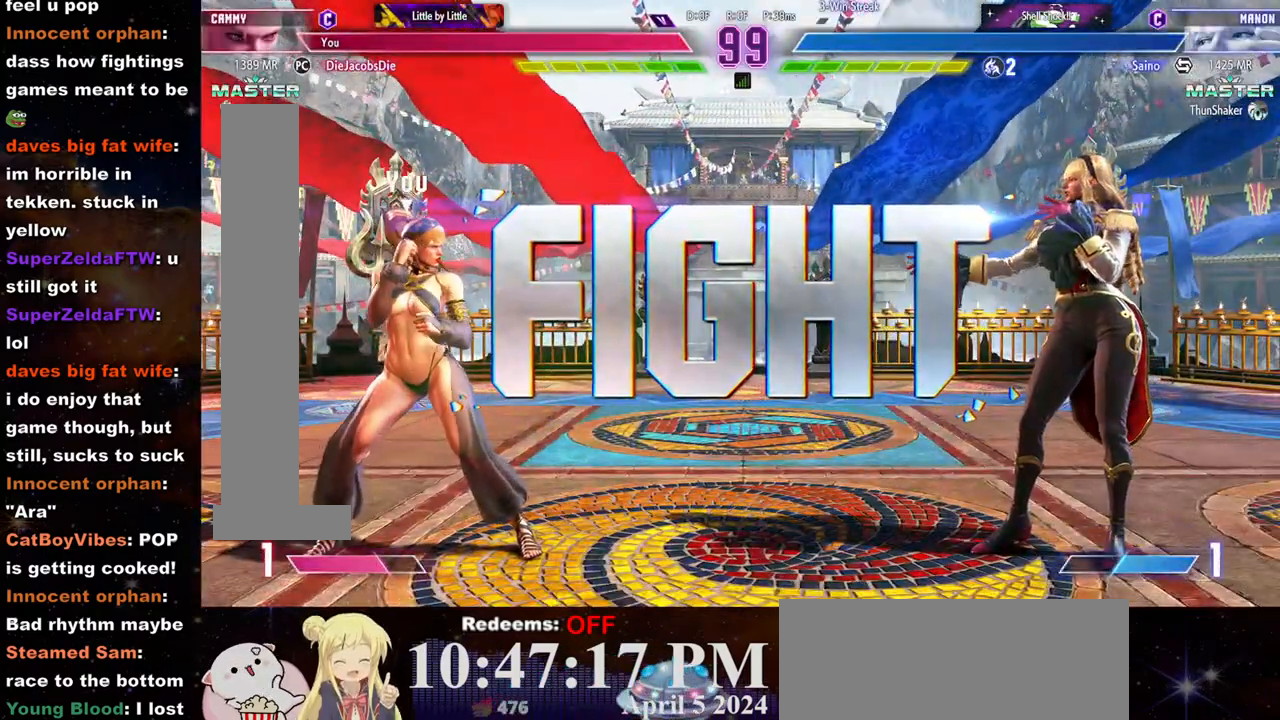
{"buttons": [], "left_stick": "center", "events": []}
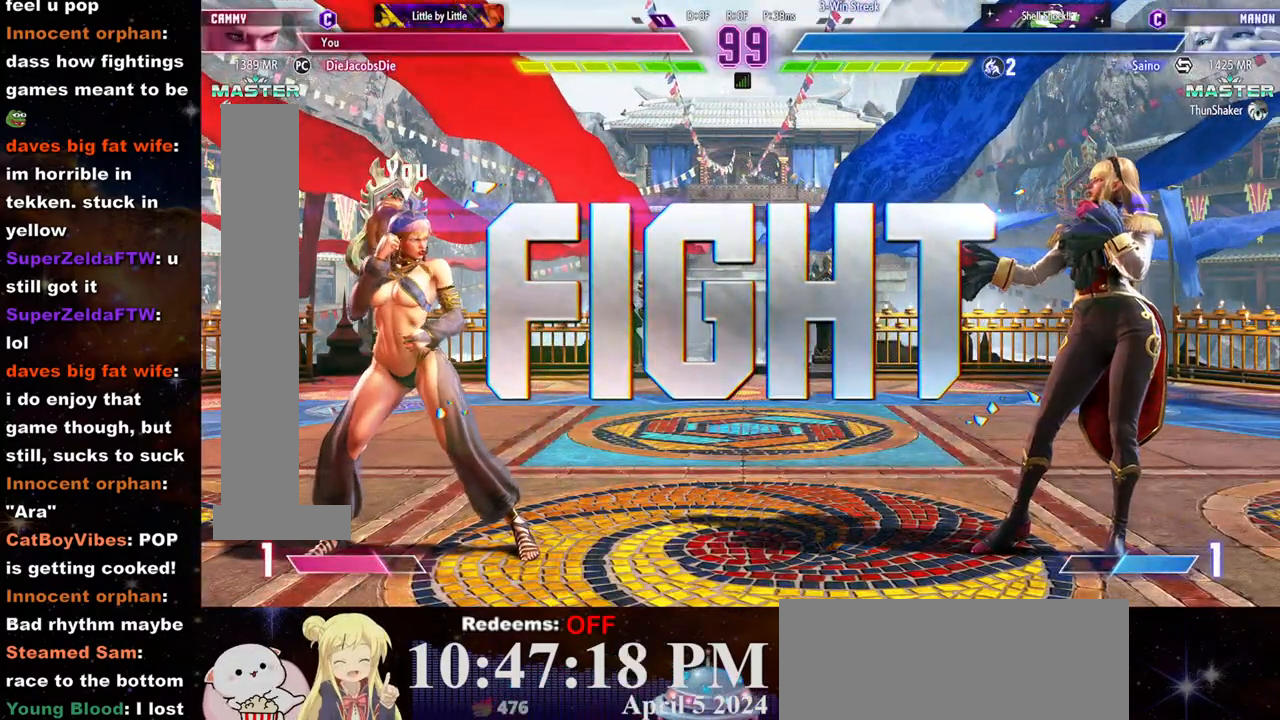
{"buttons": [], "left_stick": "right", "events": [[183, "left_stick", "left"], [433, "left_stick", "right"]]}
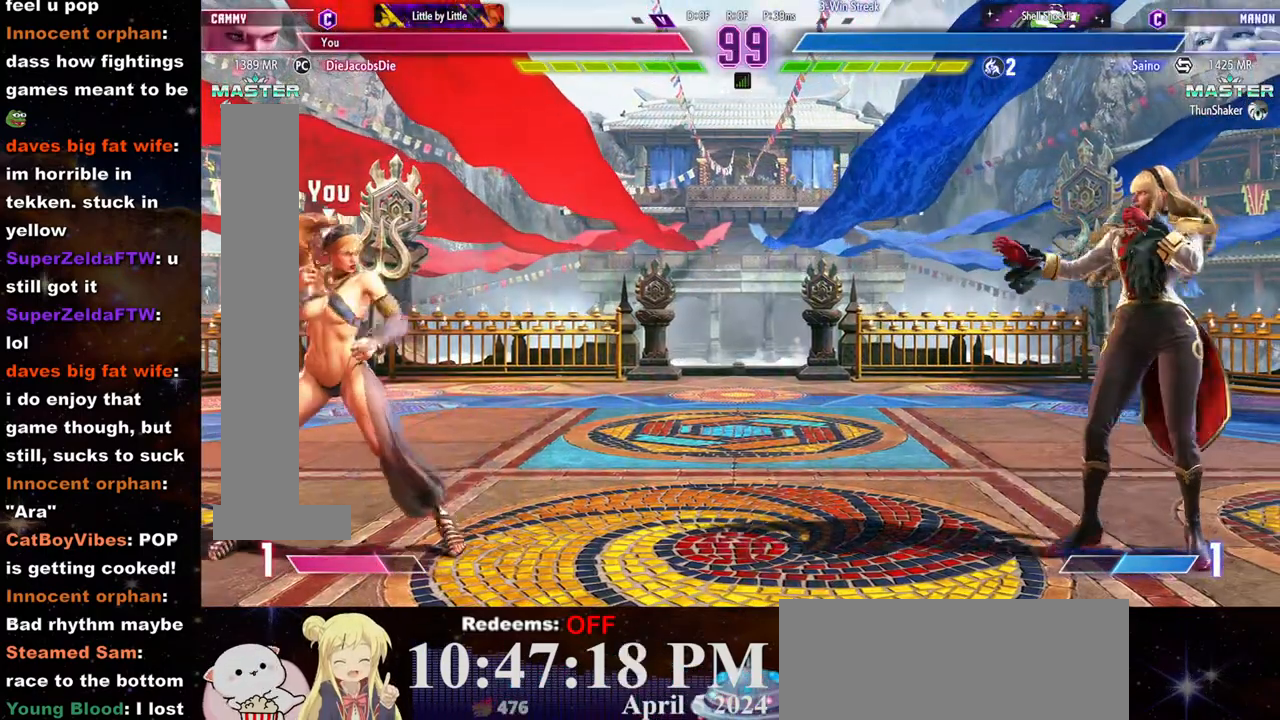
{"buttons": [], "left_stick": "left", "events": [[150, "left_stick", "left"]]}
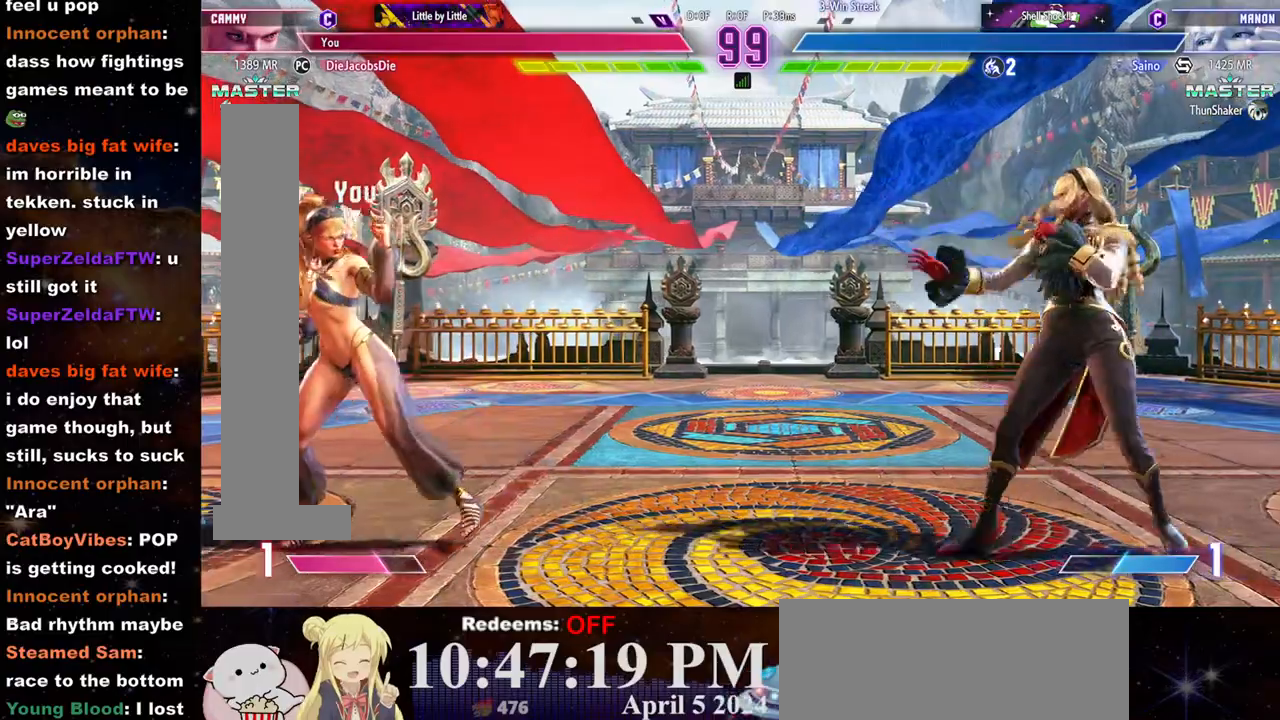
{"buttons": ["R2"], "left_stick": "center", "events": [[100, "left_stick", "center"], [283, "left_stick", "right"], [433, "left_stick", "center"], [483, "R2", "down"]]}
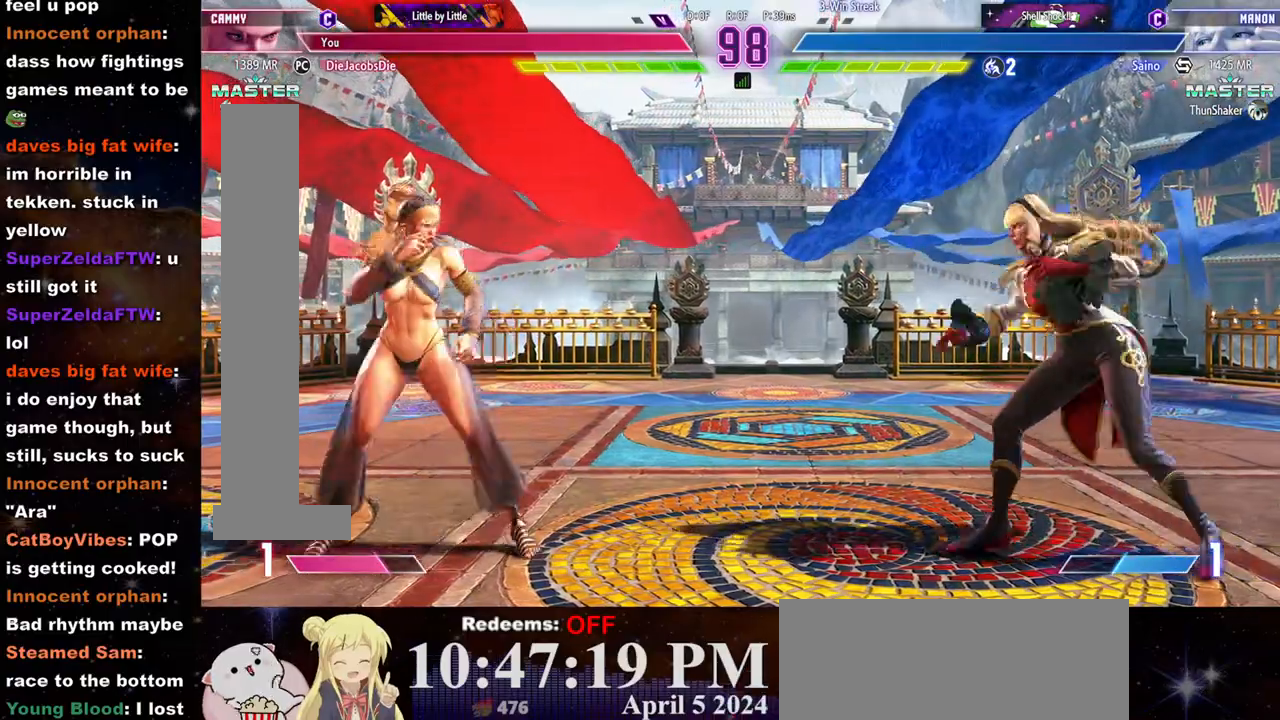
{"buttons": [], "left_stick": "left", "events": [[50, "R2", "up"], [333, "left_stick", "left"]]}
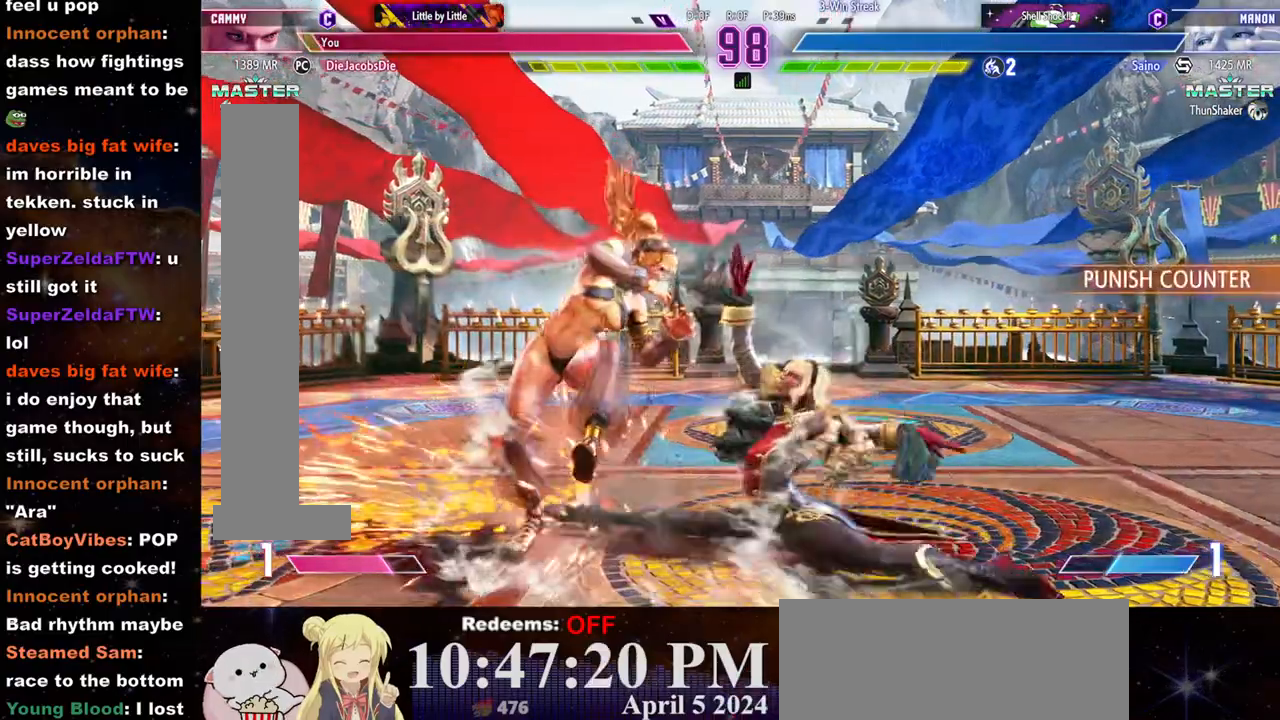
{"buttons": [], "left_stick": "center", "events": [[150, "left_stick", "center"]]}
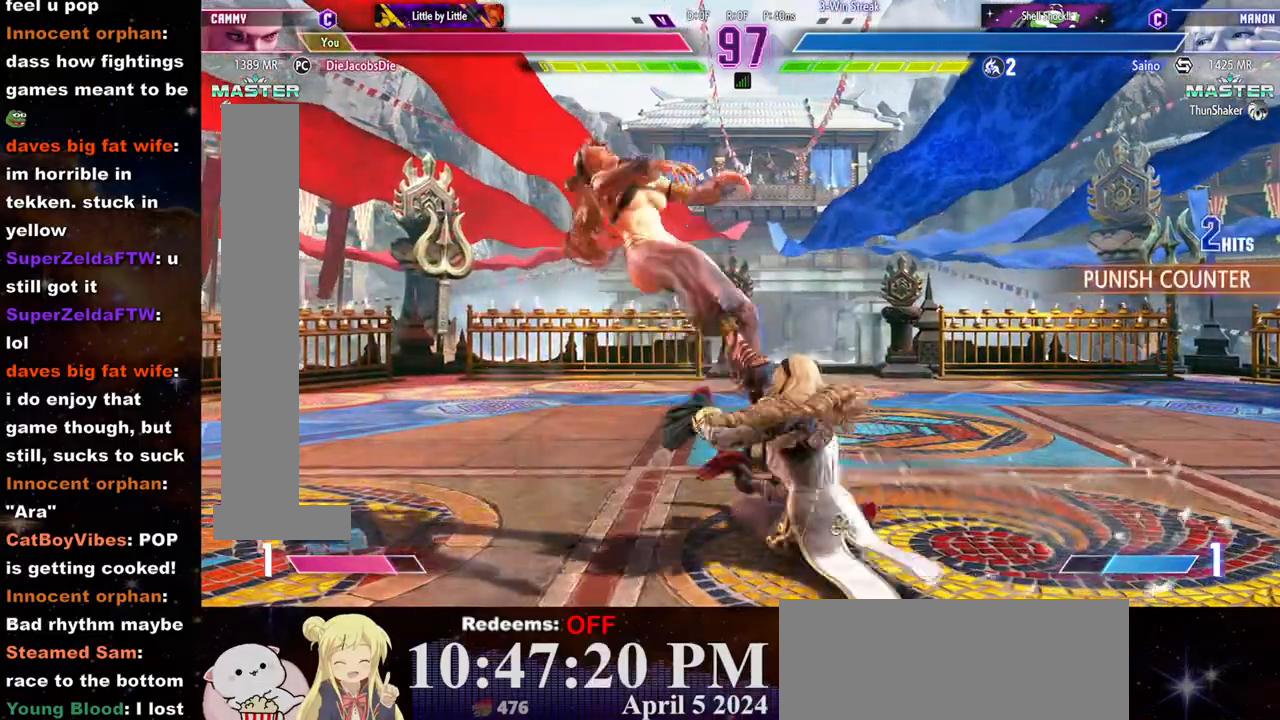
{"buttons": [], "left_stick": "left", "events": [[117, "left_stick", "right"], [283, "left_stick", "center"], [383, "left_stick", "left"]]}
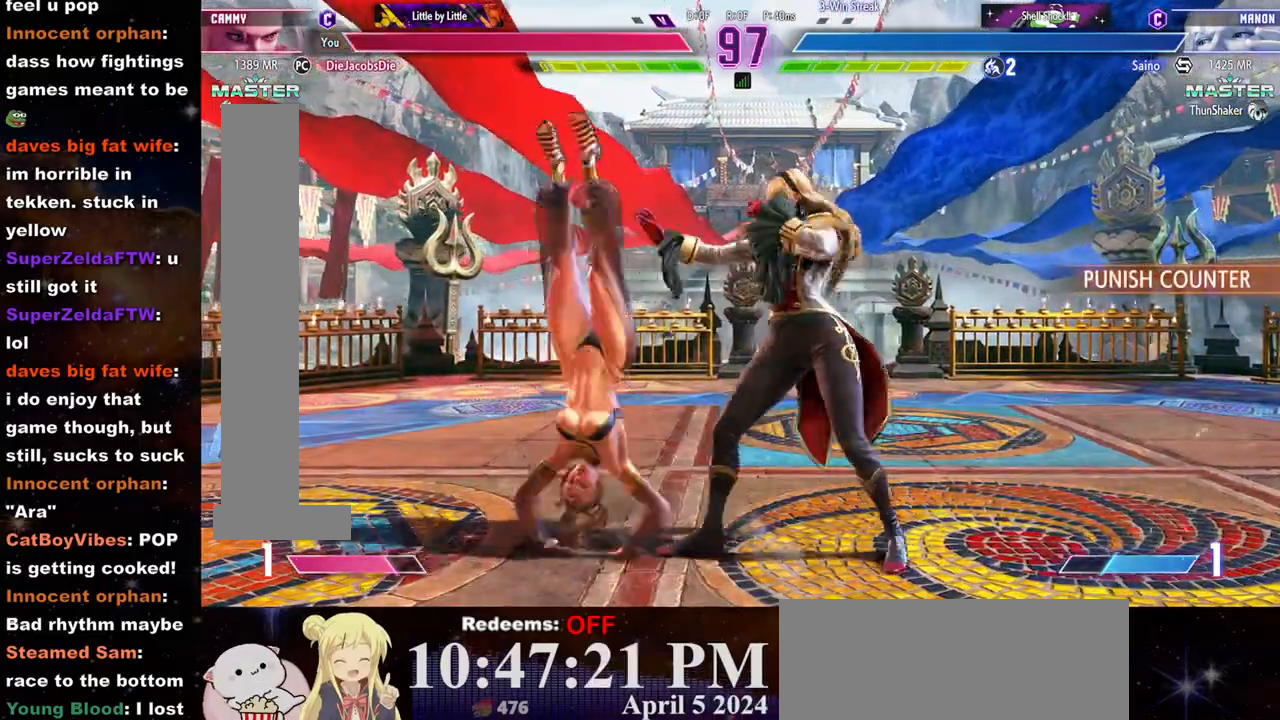
{"buttons": [], "left_stick": "down-left", "events": [[300, "left_stick", "down-left"], [317, "CROSS", "down"], [317, "SQUARE", "down"], [450, "CROSS", "up"], [467, "SQUARE", "up"]]}
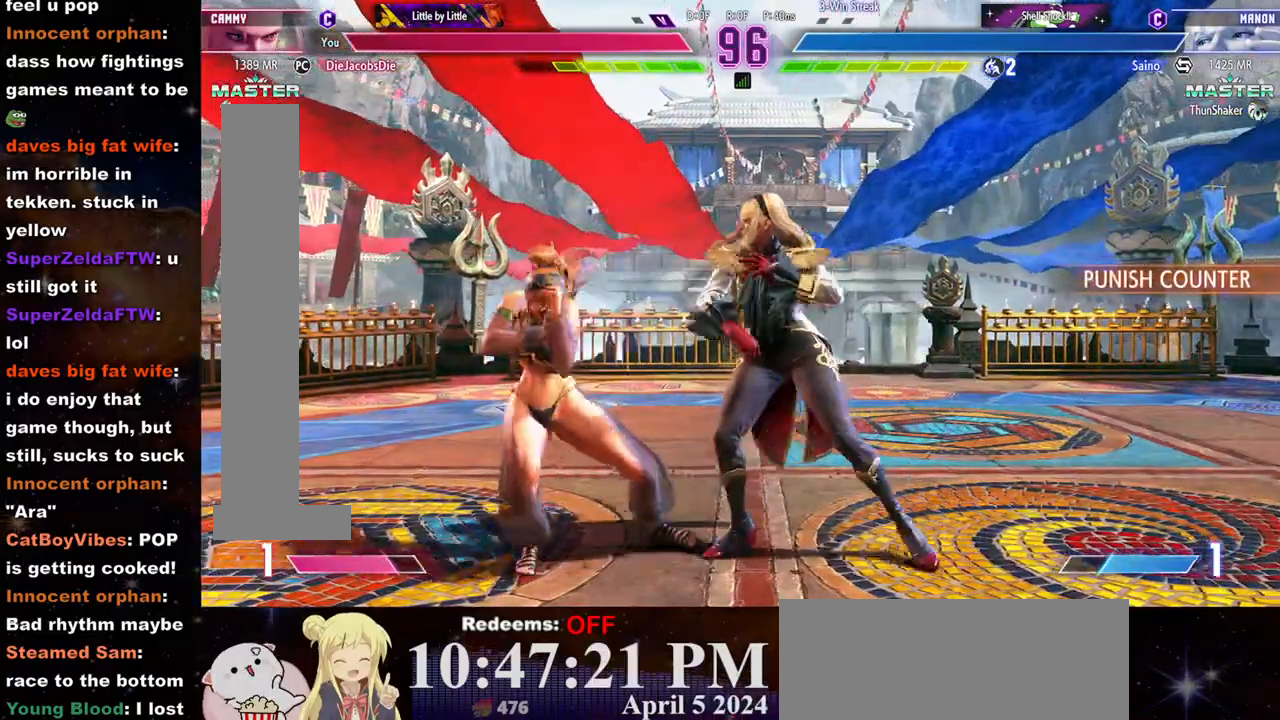
{"buttons": [], "left_stick": "down-left", "events": []}